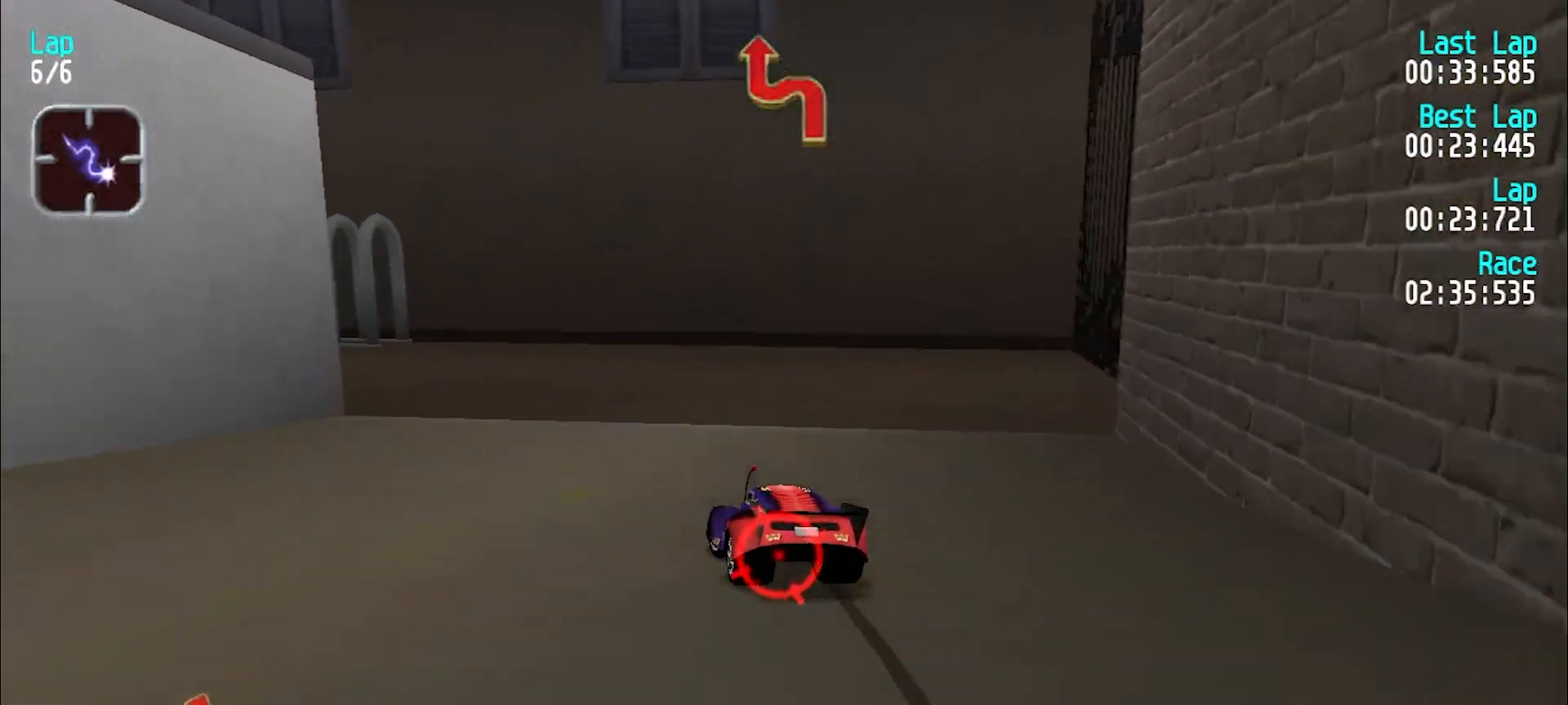
Gameplay with keyboard; each line is a JSON object with the keys held at the frame after it. "events" lists presses ("down") and releases ("up") of "d", "e", "u" and "y" between this image and that frame as [ms after this image, input, new state], when the widget could be followed in between. No other keys are recorded. Mouse input is not recorded.
{"keys": ["e", "y"], "events": [[467, "e", "down"]]}
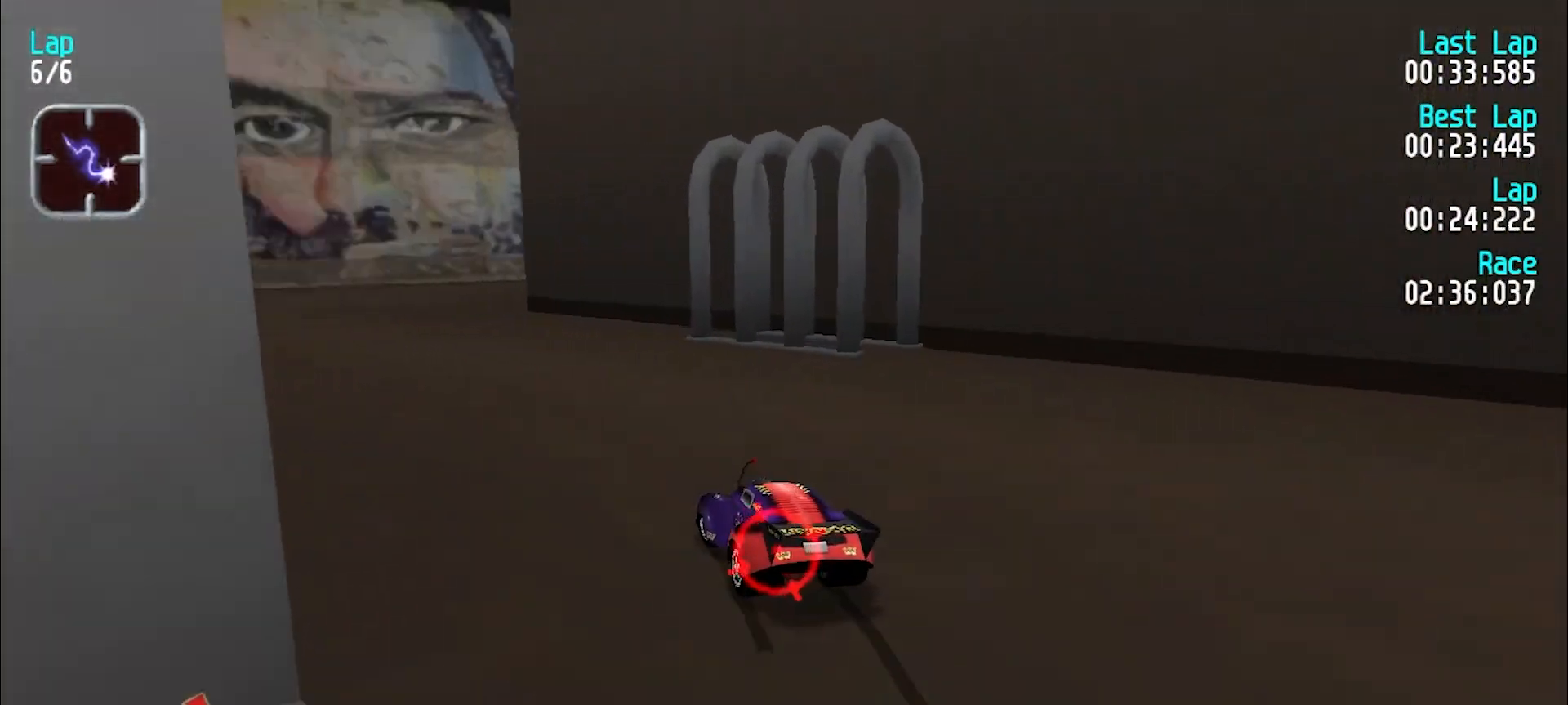
{"keys": ["e", "u"], "events": [[233, "y", "up"], [333, "u", "down"]]}
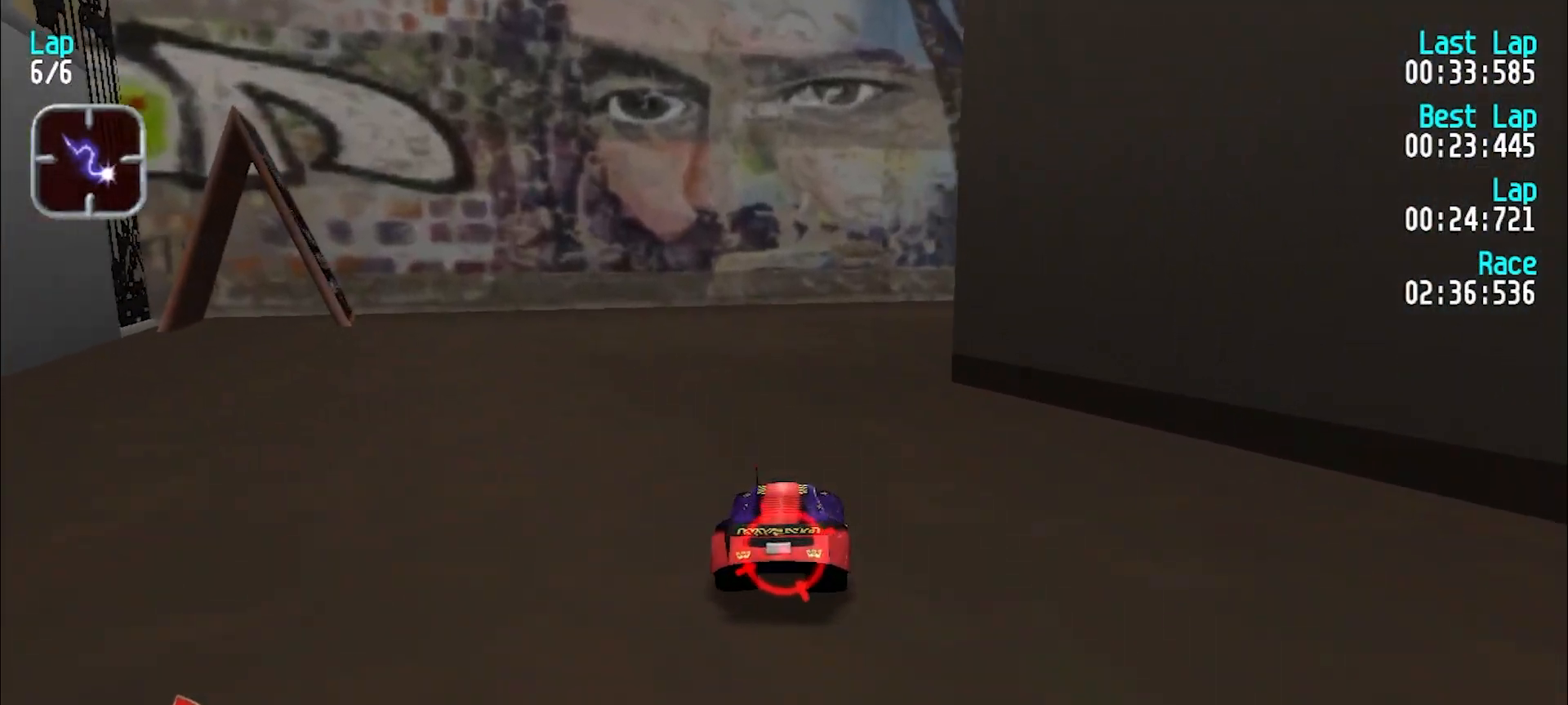
{"keys": ["e", "u"], "events": [[33, "e", "up"], [300, "e", "down"]]}
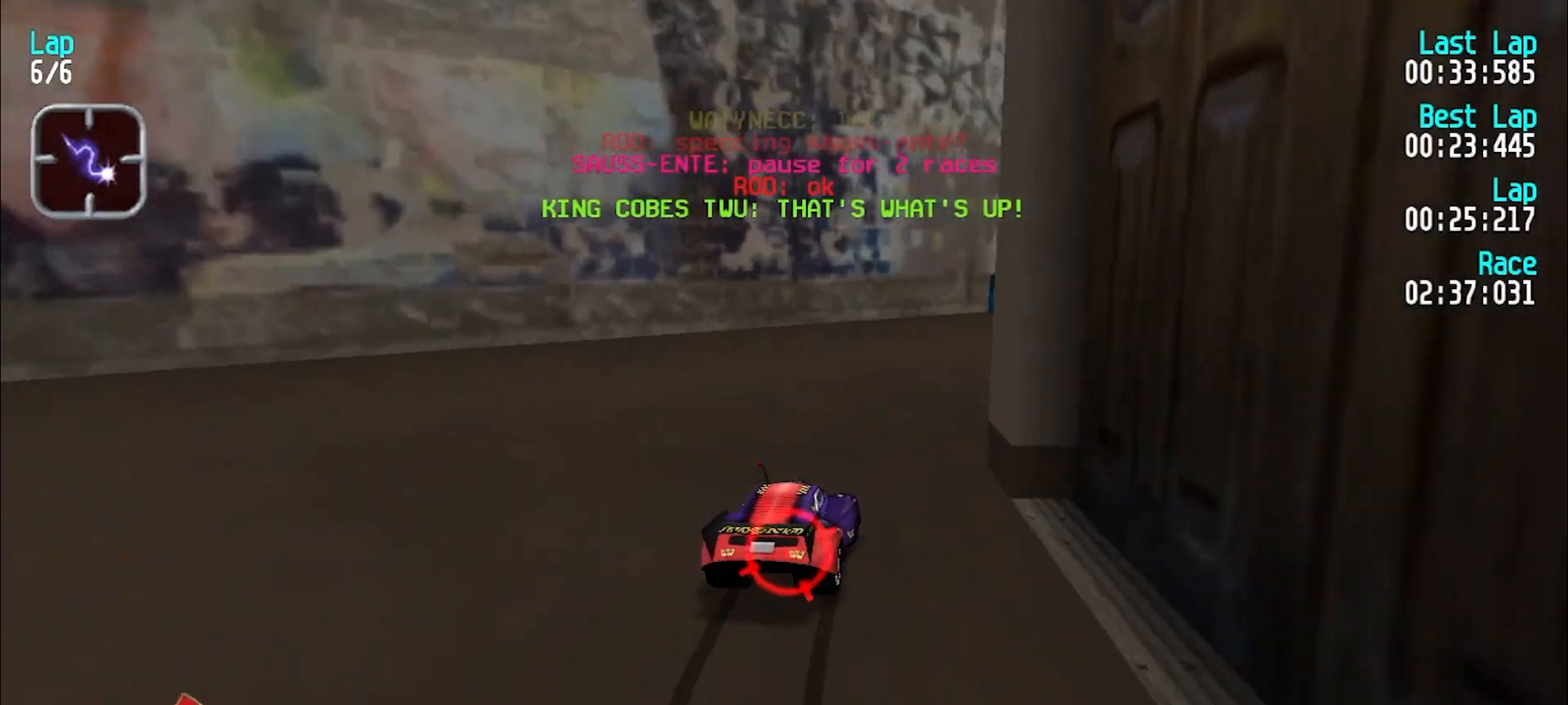
{"keys": ["e"], "events": [[417, "u", "up"]]}
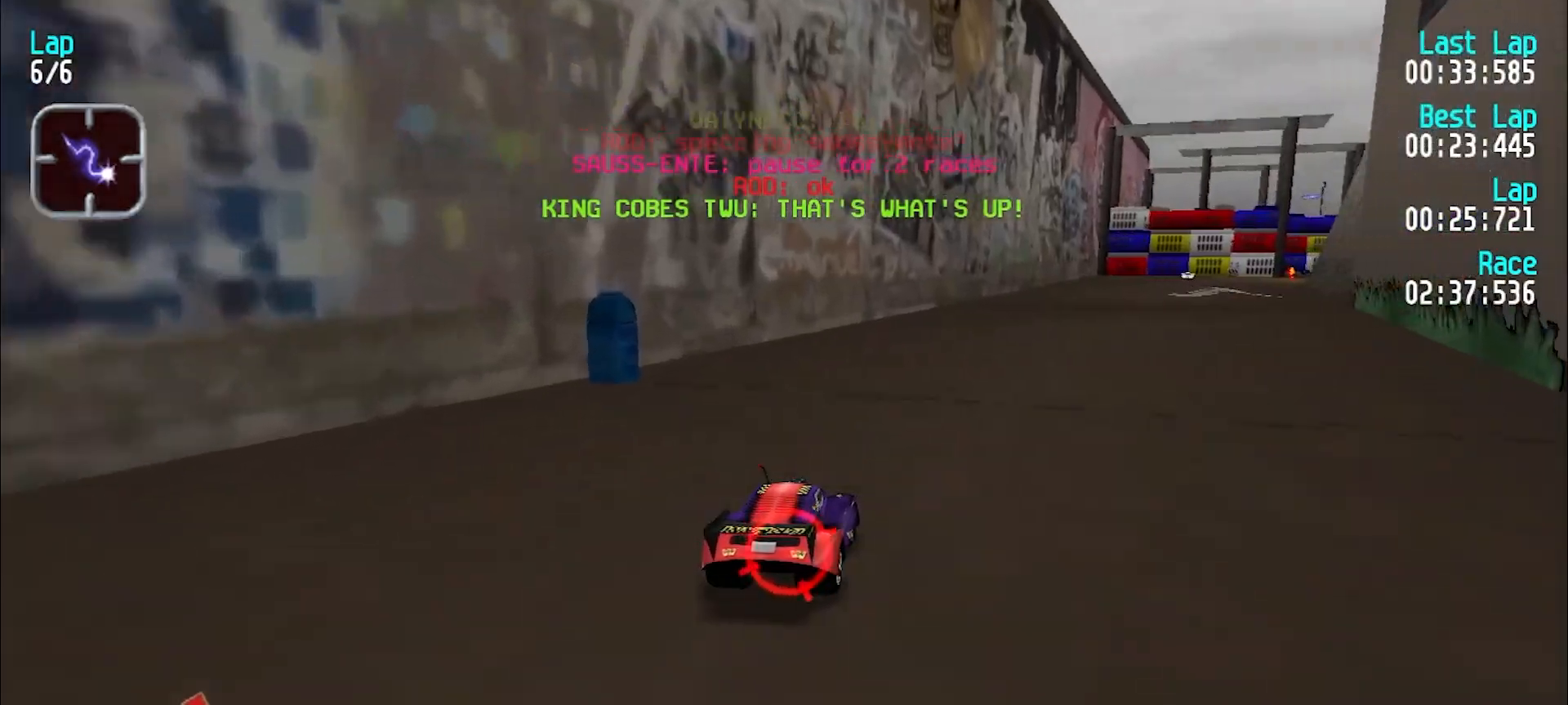
{"keys": ["e"], "events": [[17, "u", "down"], [67, "u", "up"], [383, "u", "down"], [433, "u", "up"]]}
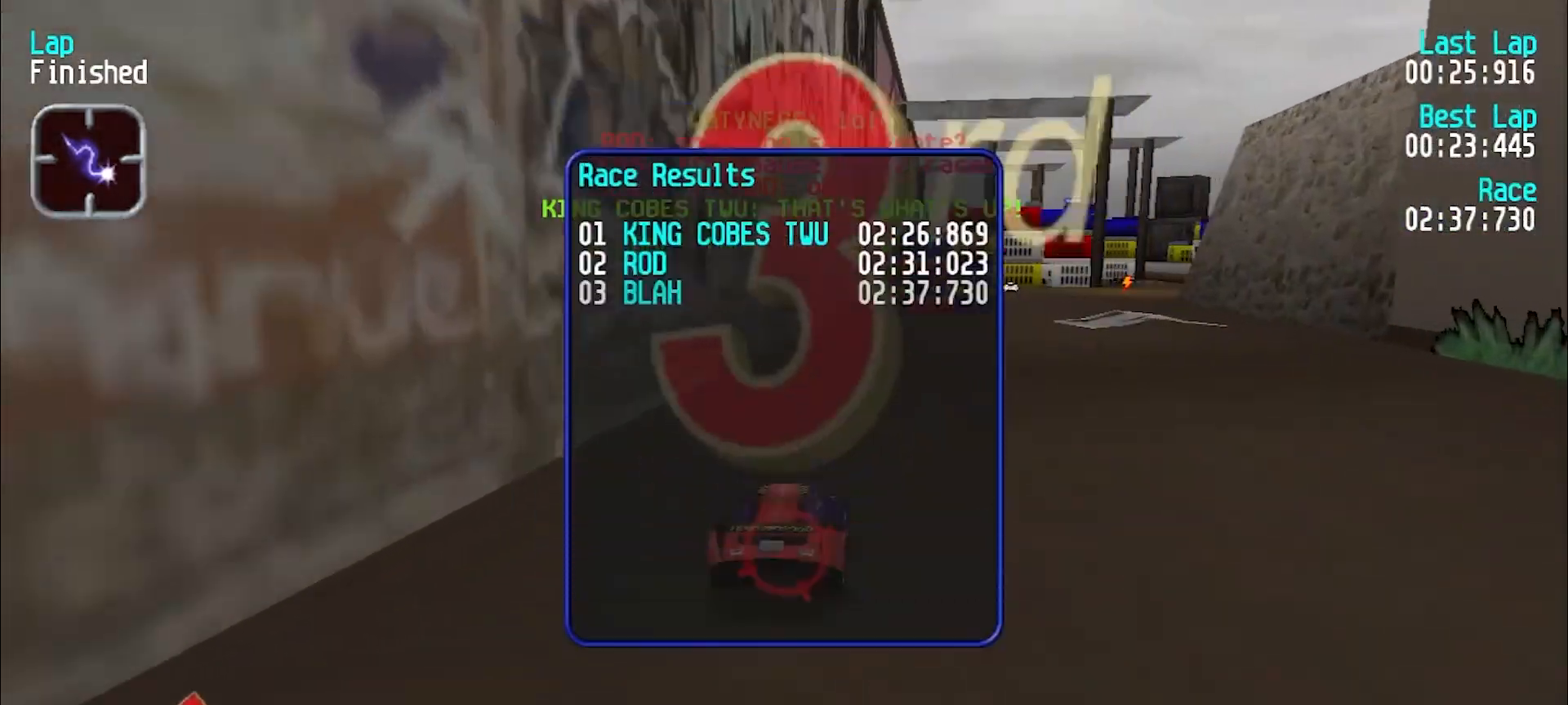
{"keys": [], "events": [[217, "y", "down"], [300, "y", "up"], [350, "e", "up"]]}
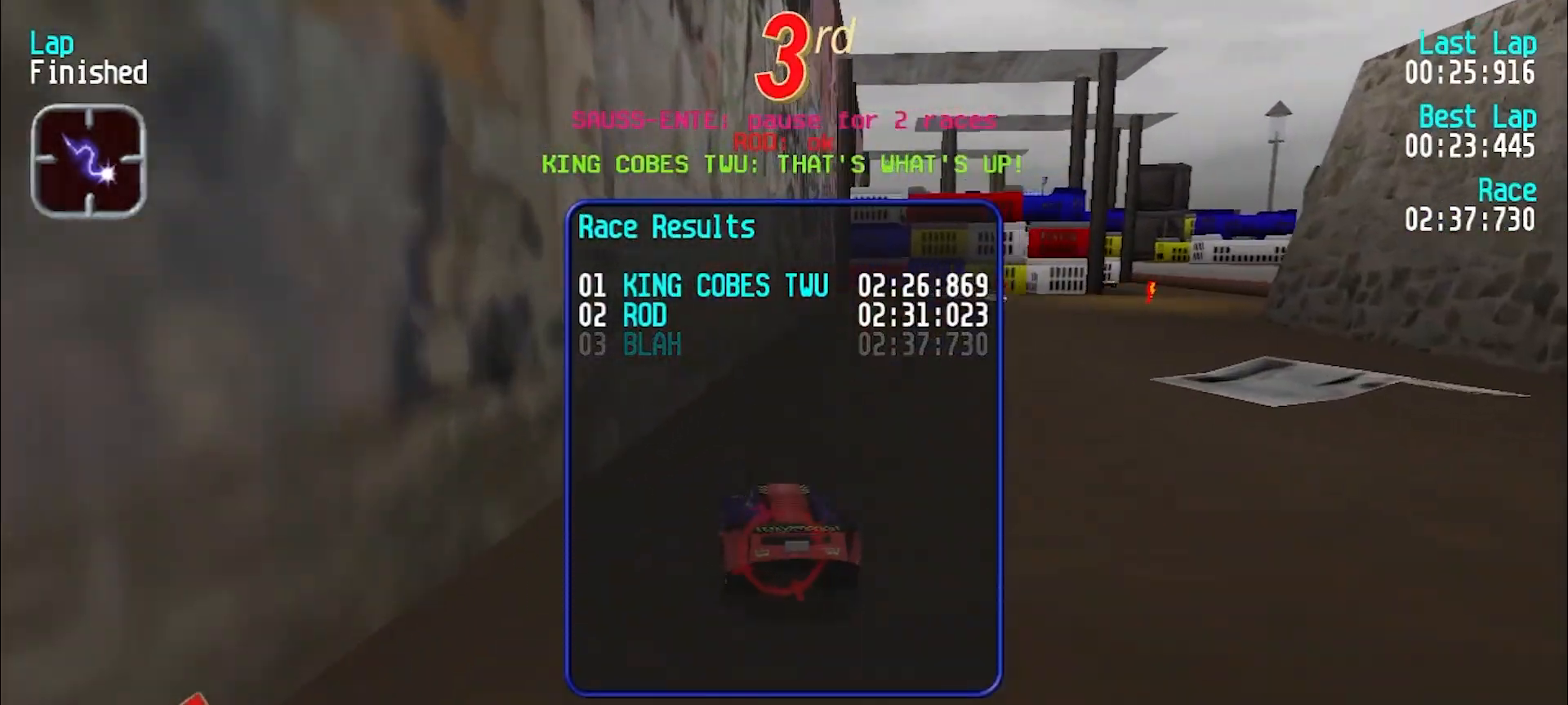
{"keys": [], "events": [[83, "u", "down"], [183, "u", "up"]]}
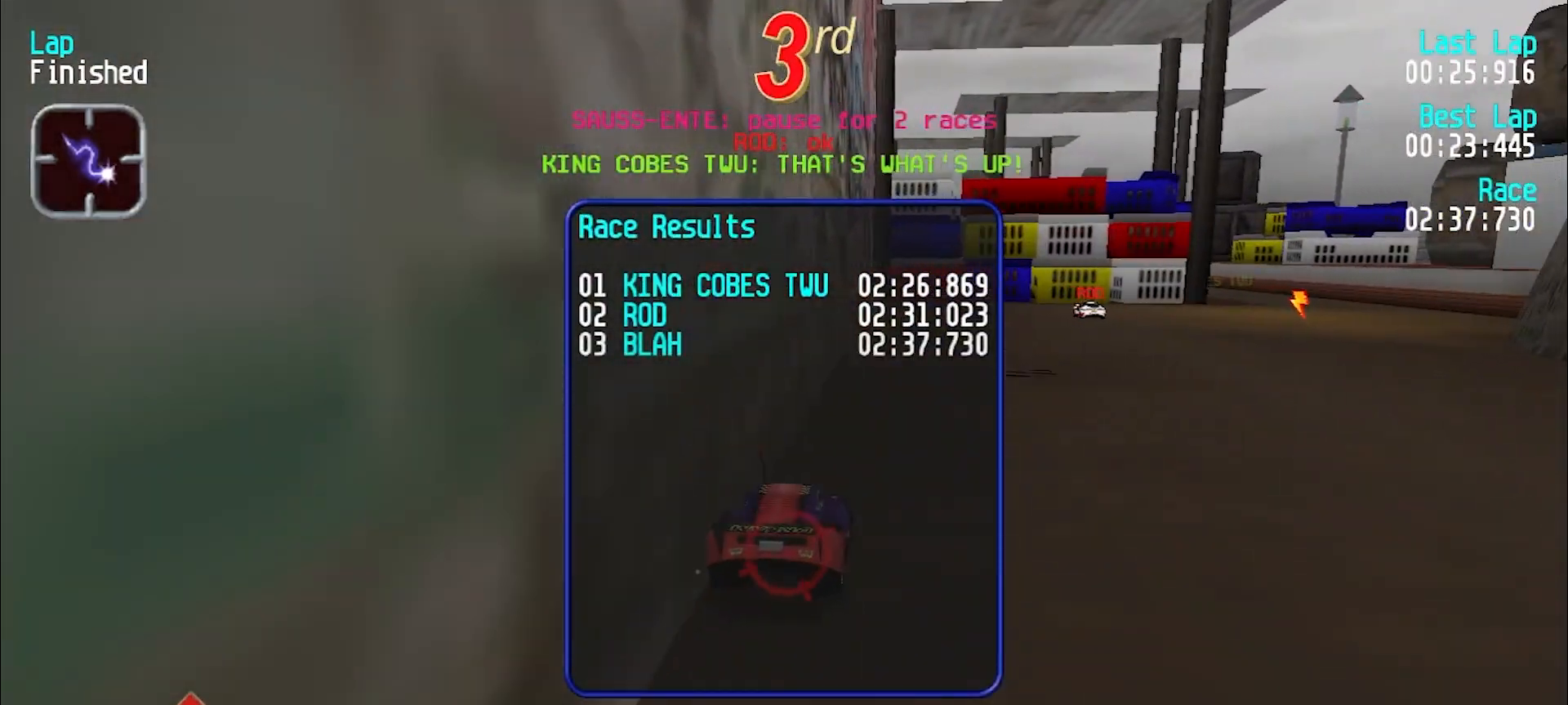
{"keys": [], "events": []}
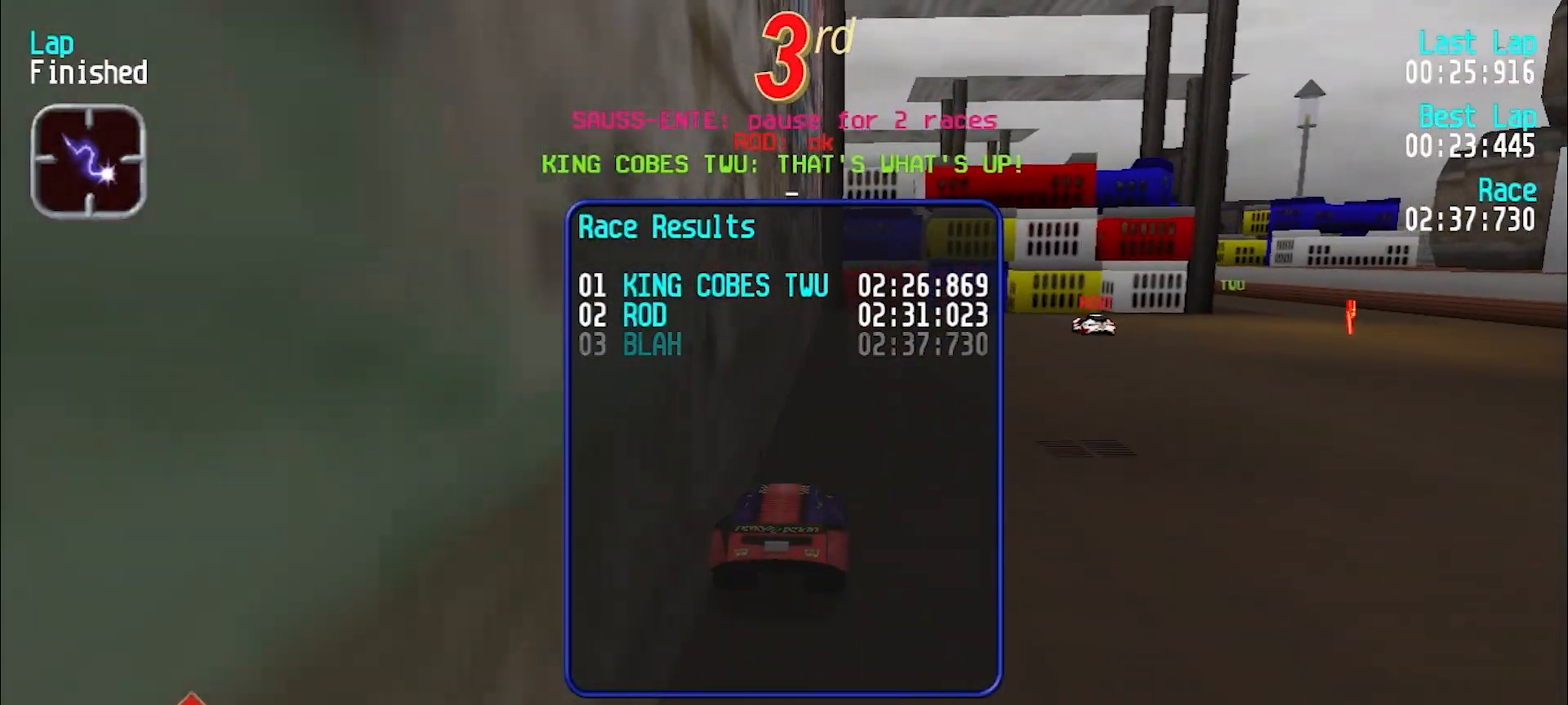
{"keys": [], "events": []}
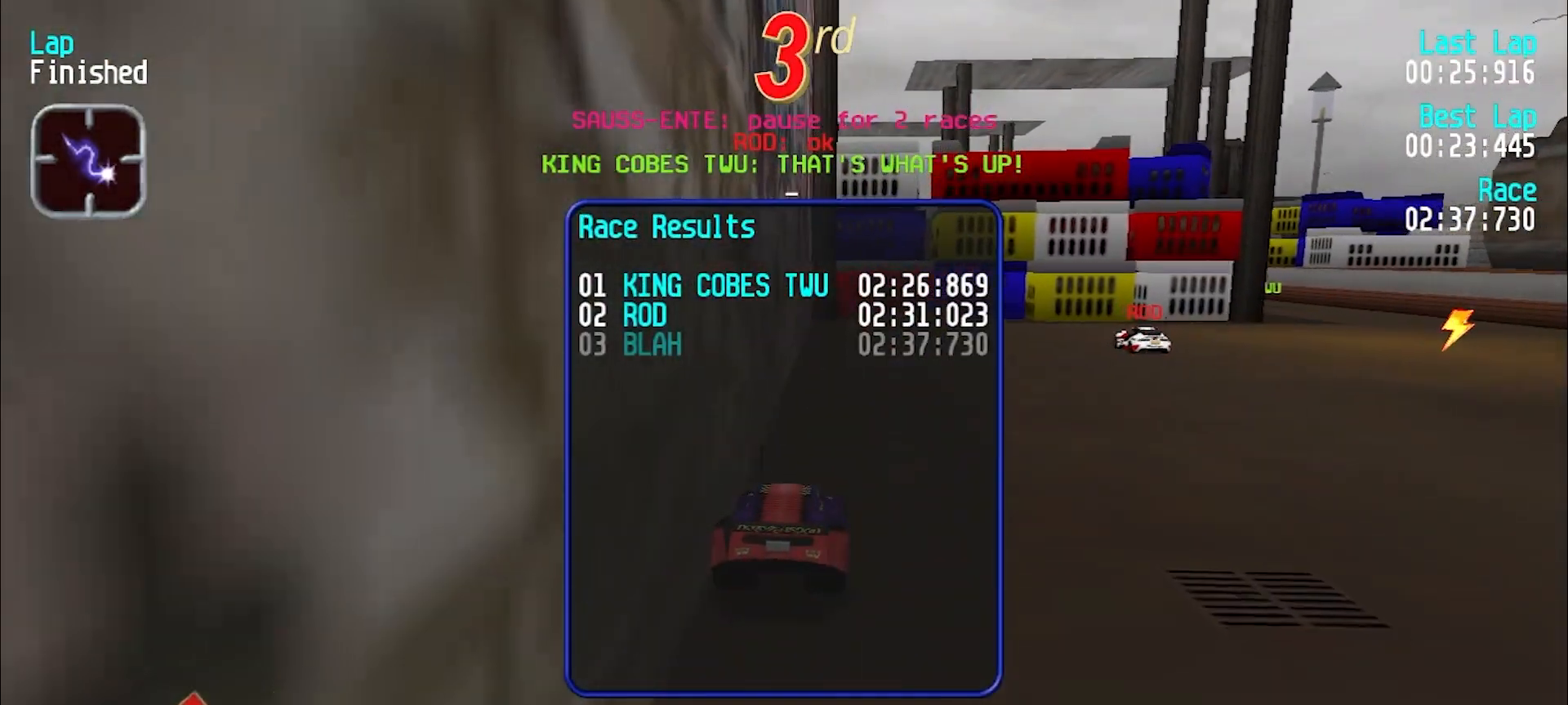
{"keys": [], "events": []}
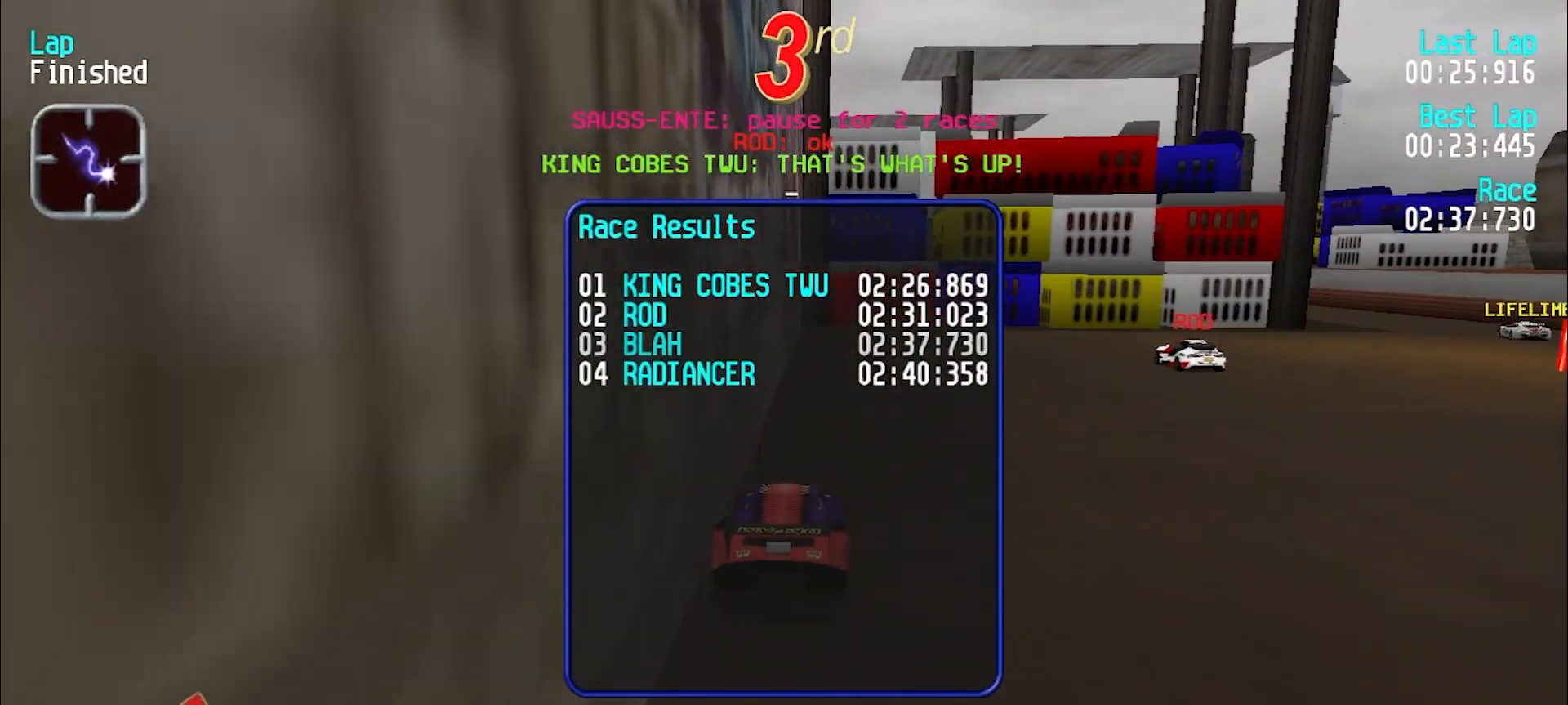
{"keys": [], "events": []}
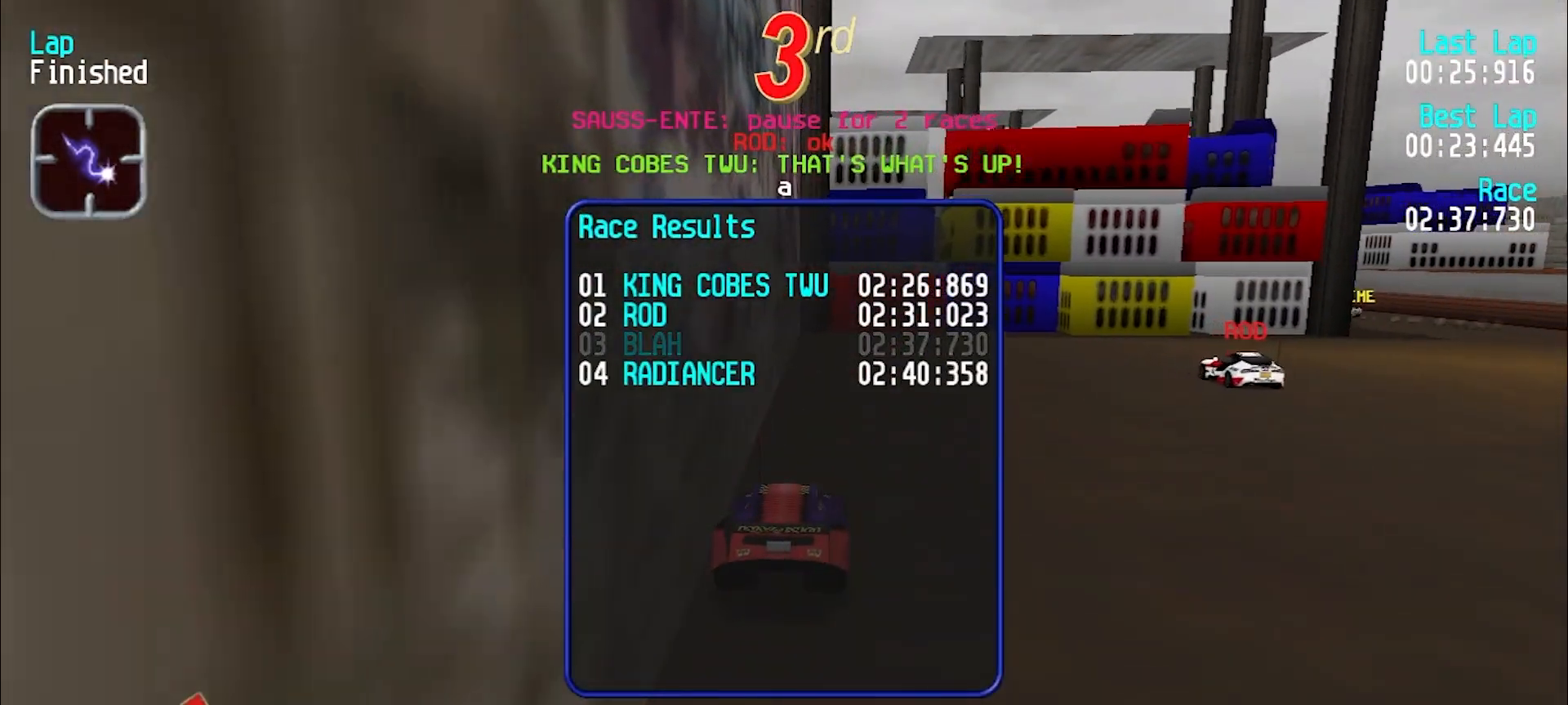
{"keys": [], "events": []}
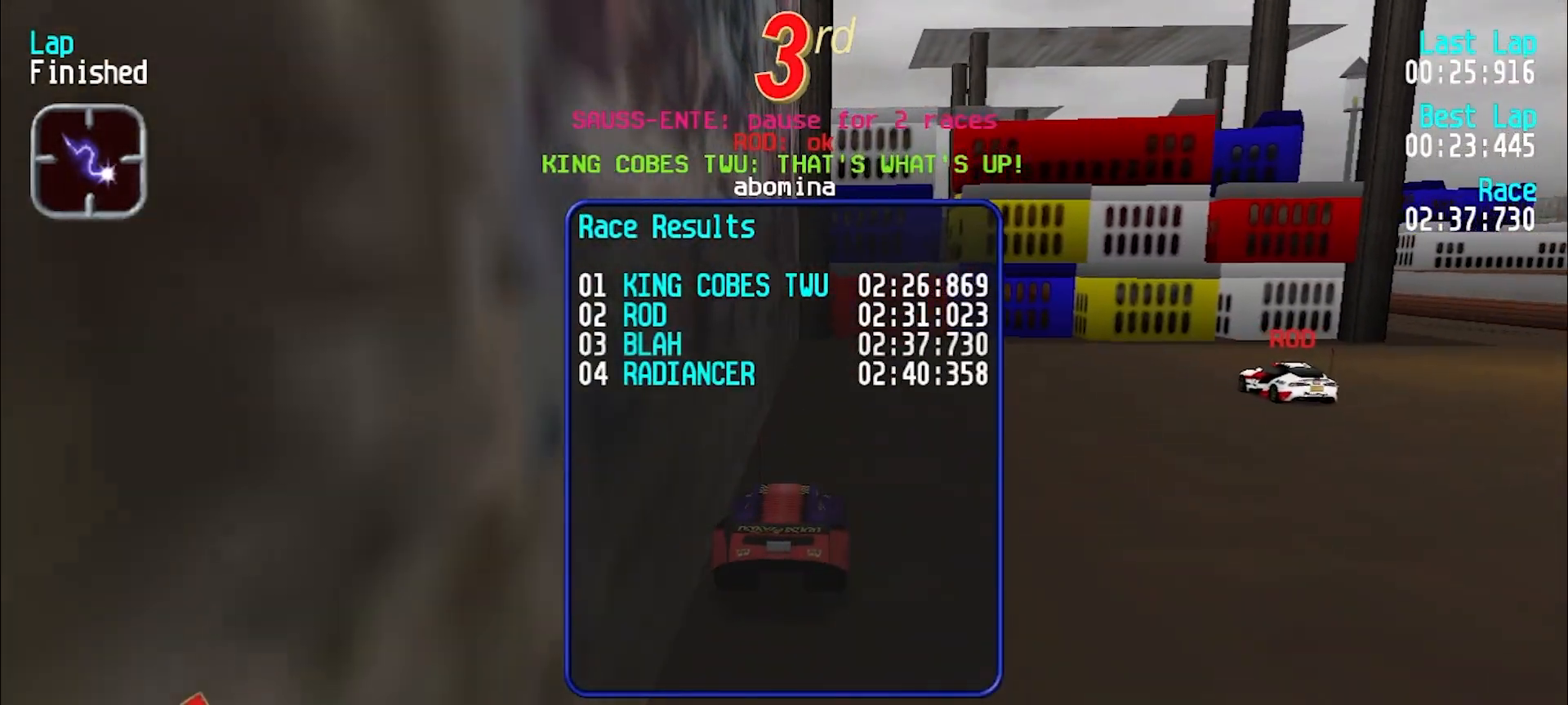
{"keys": ["e"], "events": [[367, "e", "down"]]}
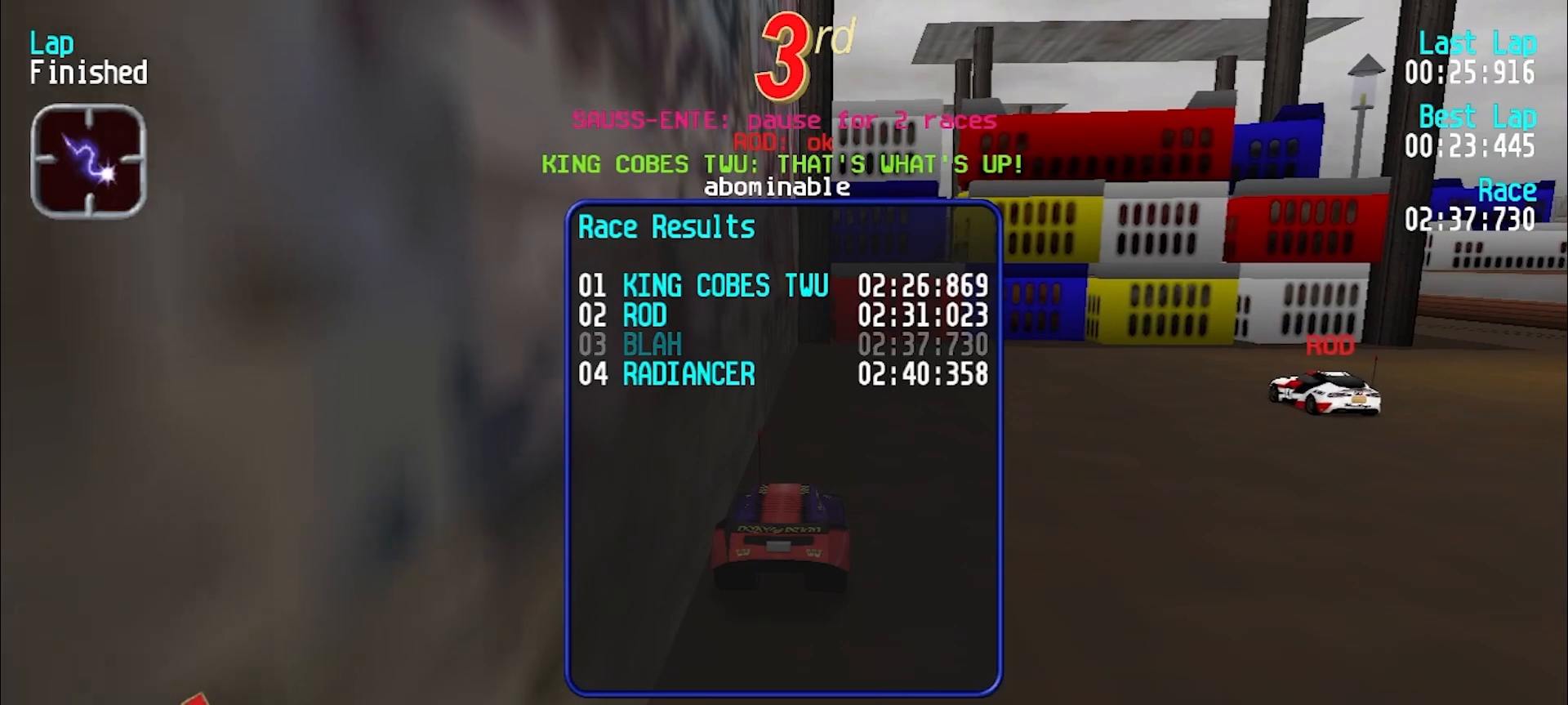
{"keys": ["u"], "events": [[17, "e", "up"], [433, "u", "down"]]}
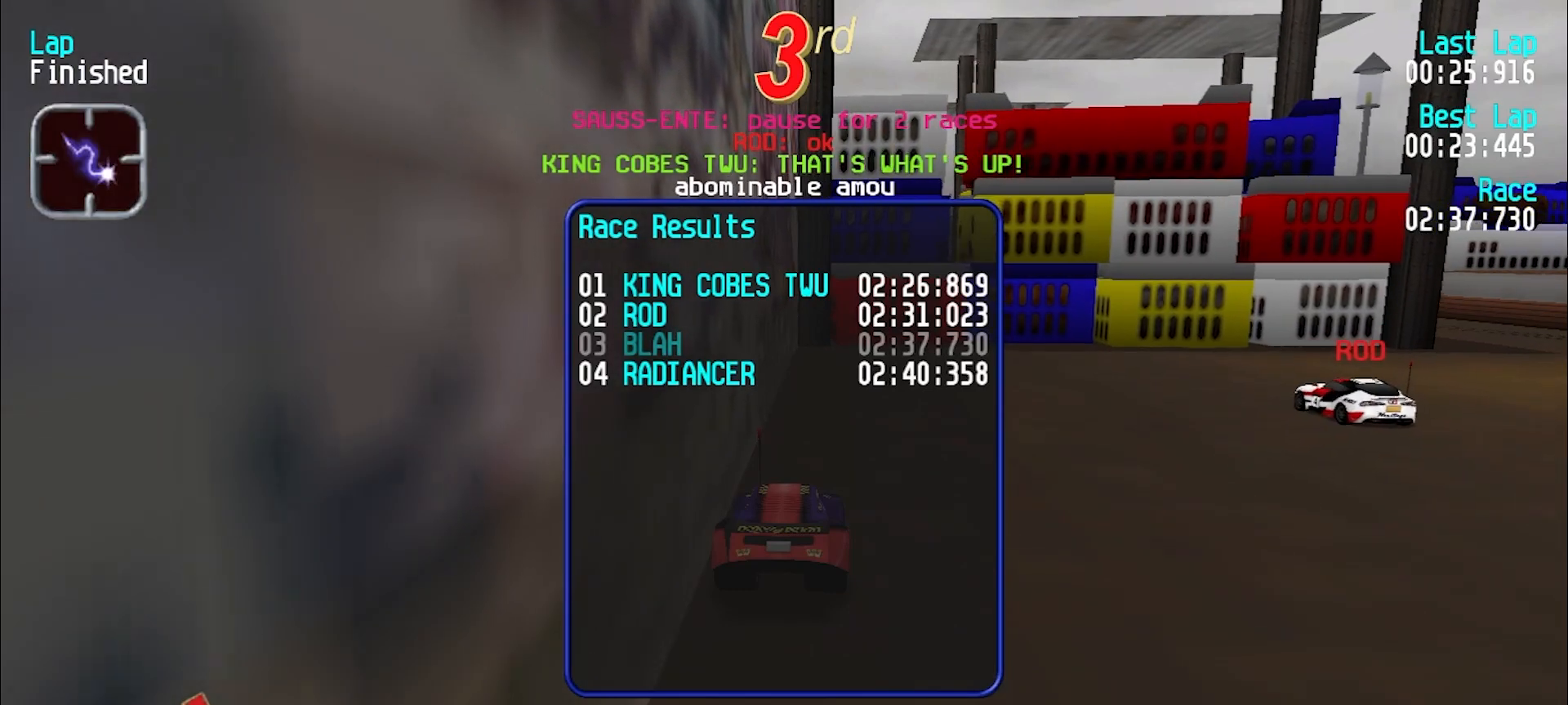
{"keys": [], "events": [[33, "u", "up"]]}